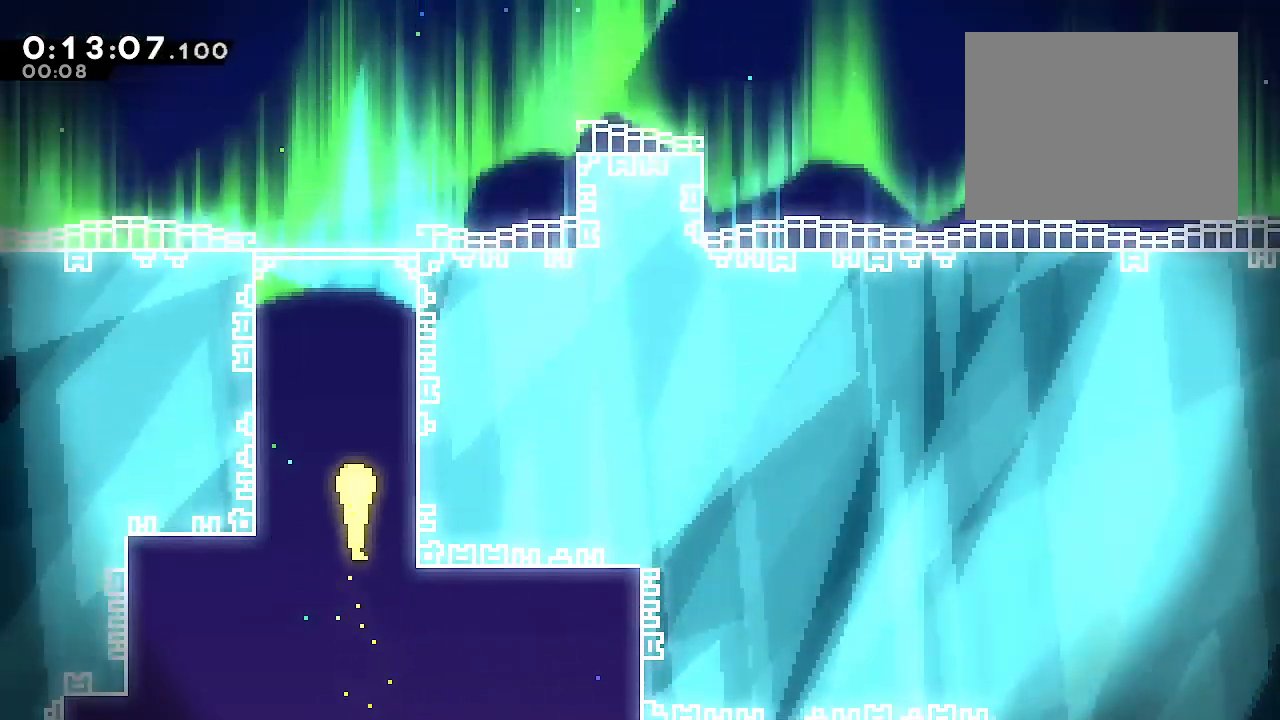
Gameplay with a controller (Xbox layout); each line is a JSON object with the inputs held at the frame after it (dt_ms = milliseconds from this image to that frame). "events" lists button and stick changes between this image and that frame as [ms after this image, input, new state], when the widget could be followed in between. Not read: L3.
{"dt_ms": 500, "buttons": [], "left_stick": "up-right", "right_stick": "center", "events": [[333, "left_stick", "up-right"]]}
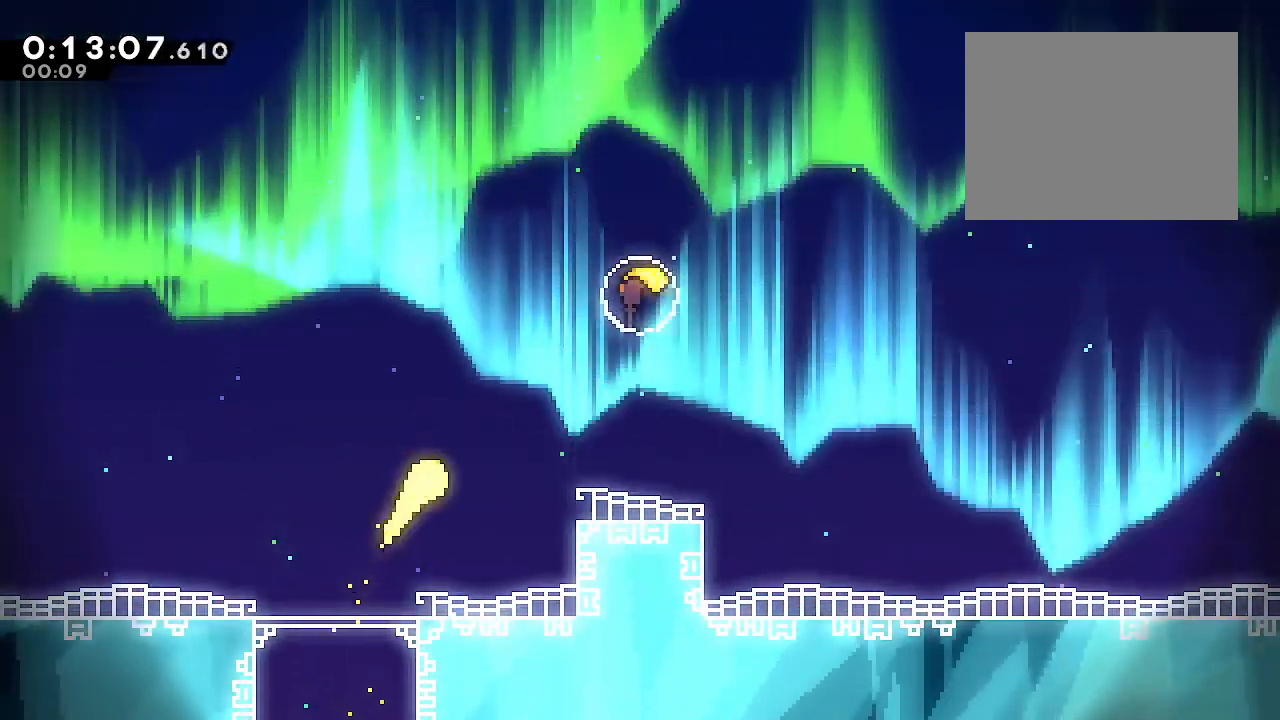
{"dt_ms": 500, "buttons": [], "left_stick": "center", "right_stick": "center", "events": [[117, "L2", "down"], [217, "Y", "down"], [350, "Y", "up"], [400, "L2", "up"], [433, "left_stick", "center"]]}
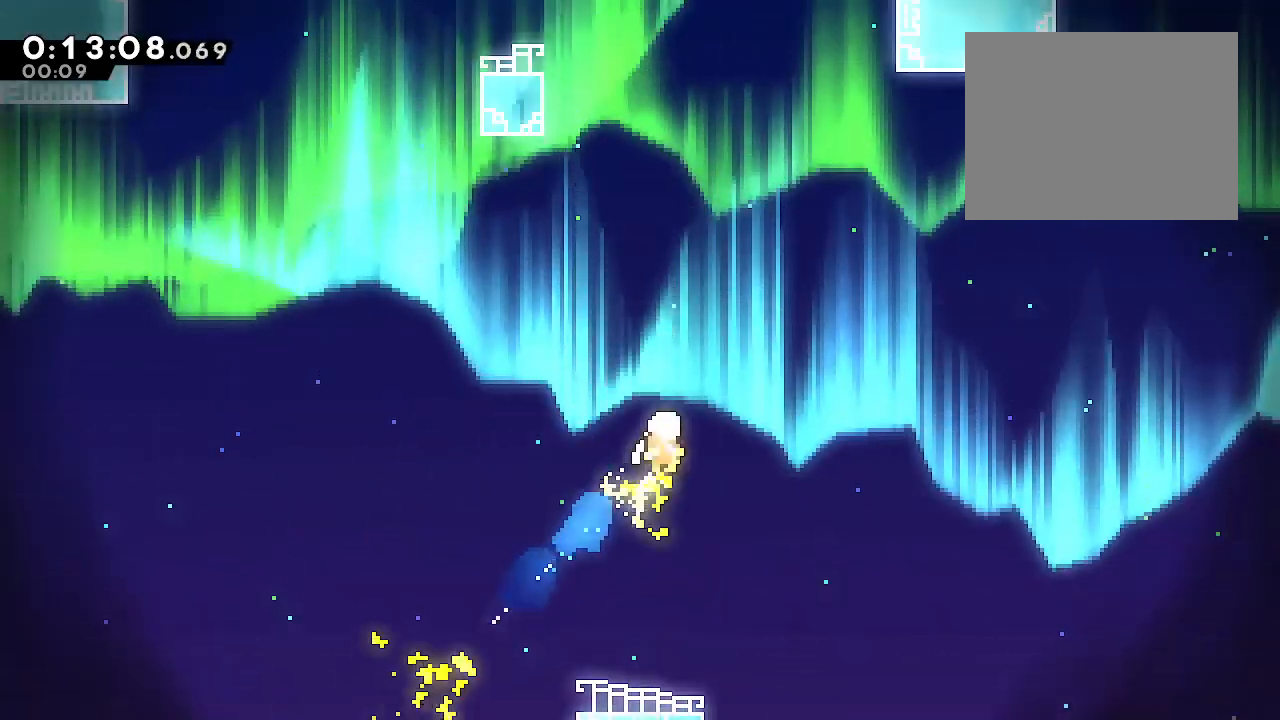
{"dt_ms": 1000, "buttons": [], "left_stick": "up", "right_stick": "center"}
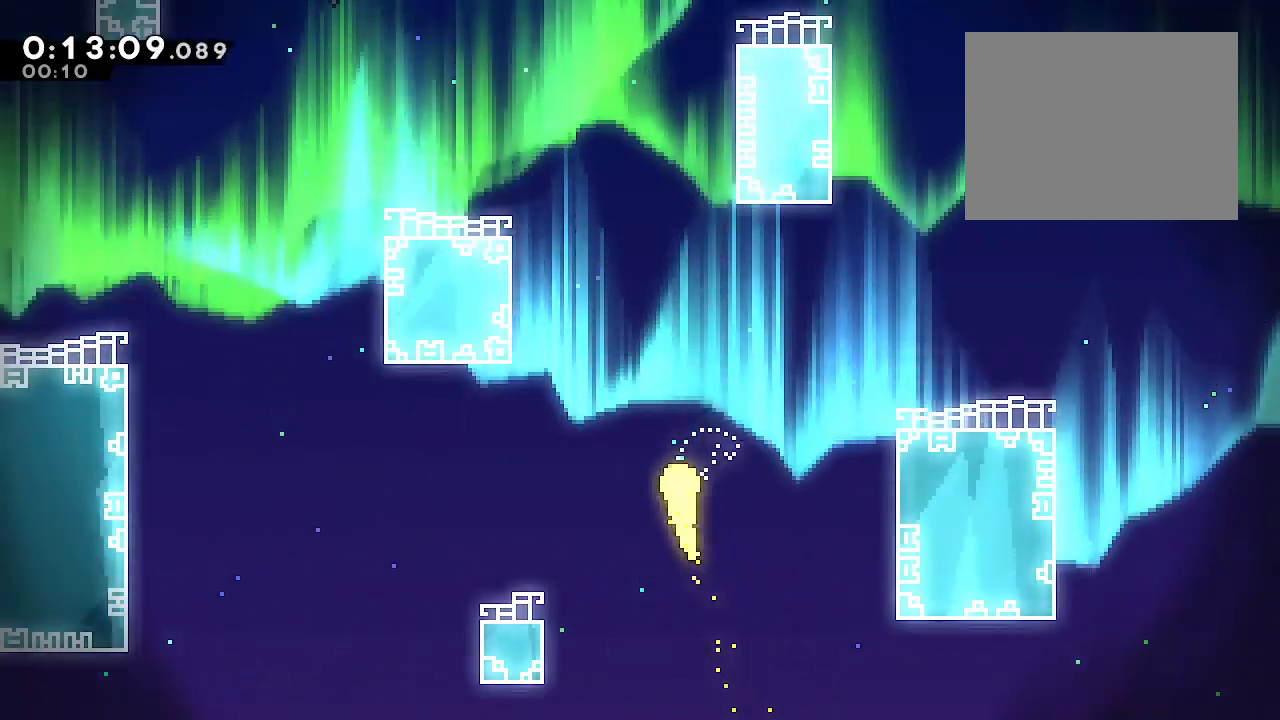
{"dt_ms": 500, "buttons": [], "left_stick": "up", "right_stick": "center"}
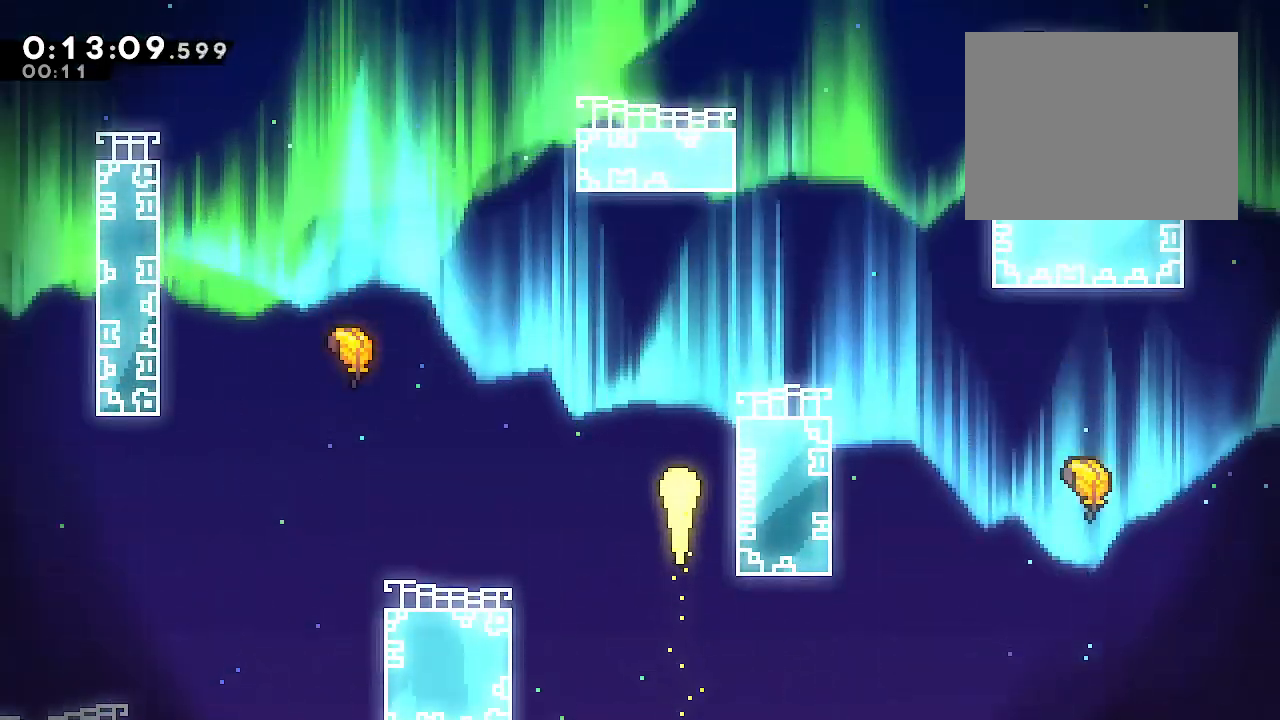
{"dt_ms": 500, "buttons": [], "left_stick": "up", "right_stick": "center", "events": [[17, "left_stick", "center"], [100, "left_stick", "up-right"], [367, "left_stick", "up"]]}
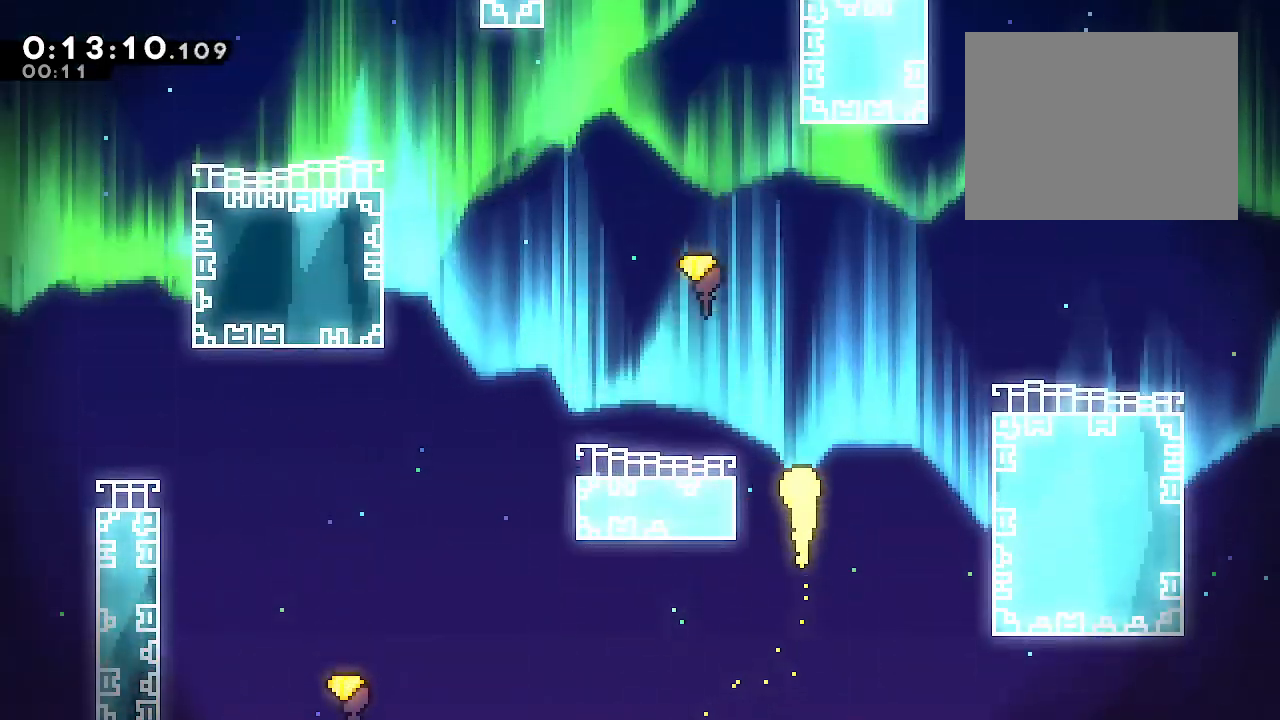
{"dt_ms": 500, "buttons": [], "left_stick": "up", "right_stick": "center", "events": [[17, "left_stick", "up-left"], [467, "left_stick", "up"]]}
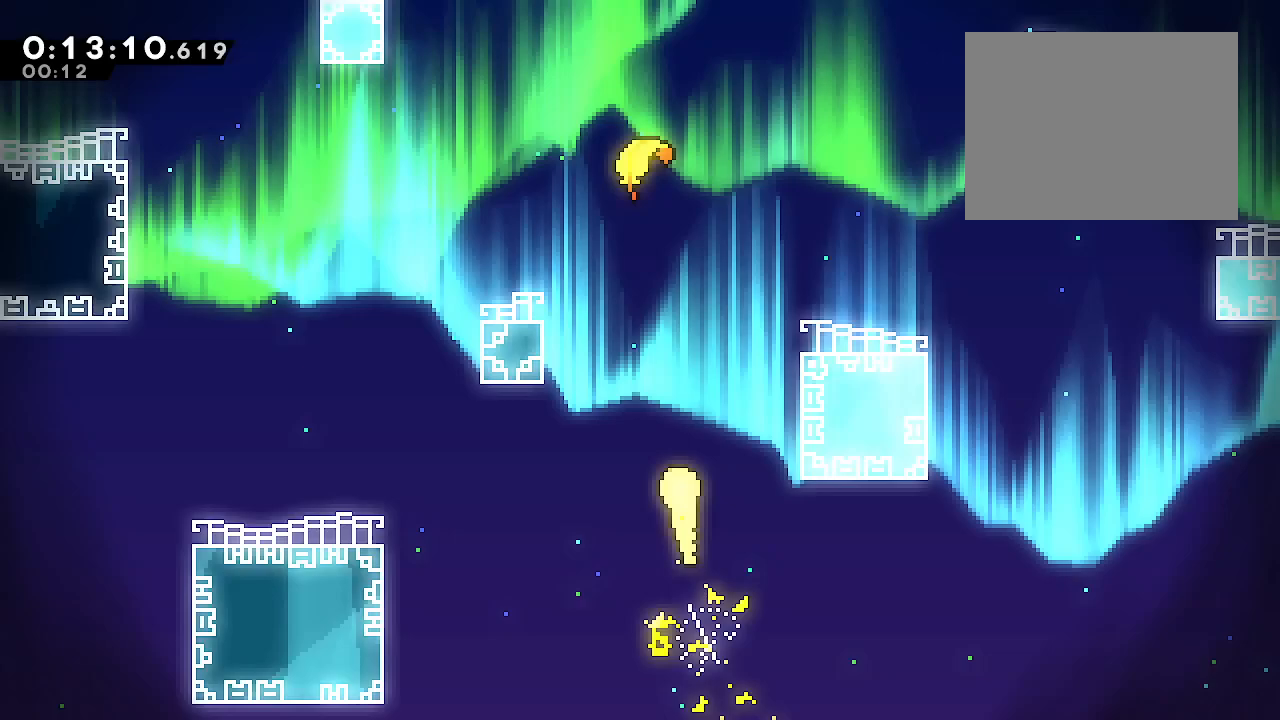
{"dt_ms": 500, "buttons": [], "left_stick": "up", "right_stick": "center", "events": []}
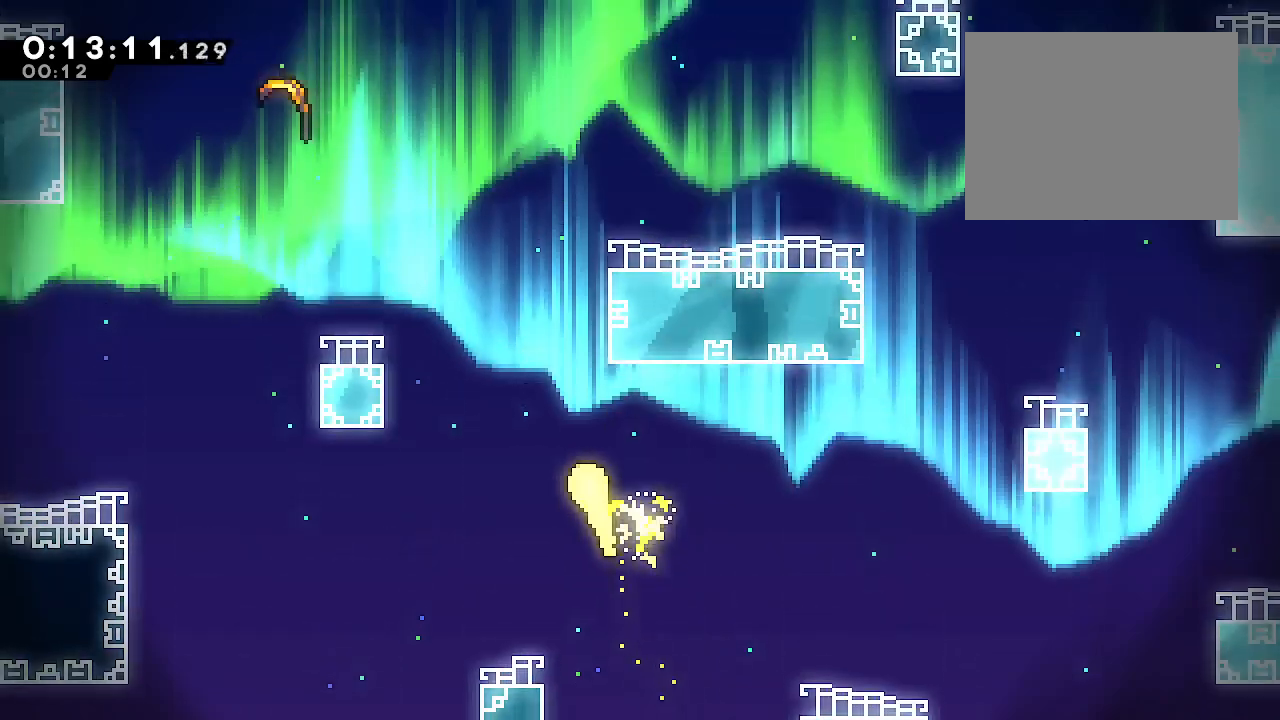
{"dt_ms": 500, "buttons": [], "left_stick": "up-right", "right_stick": "center", "events": [[400, "left_stick", "up-right"]]}
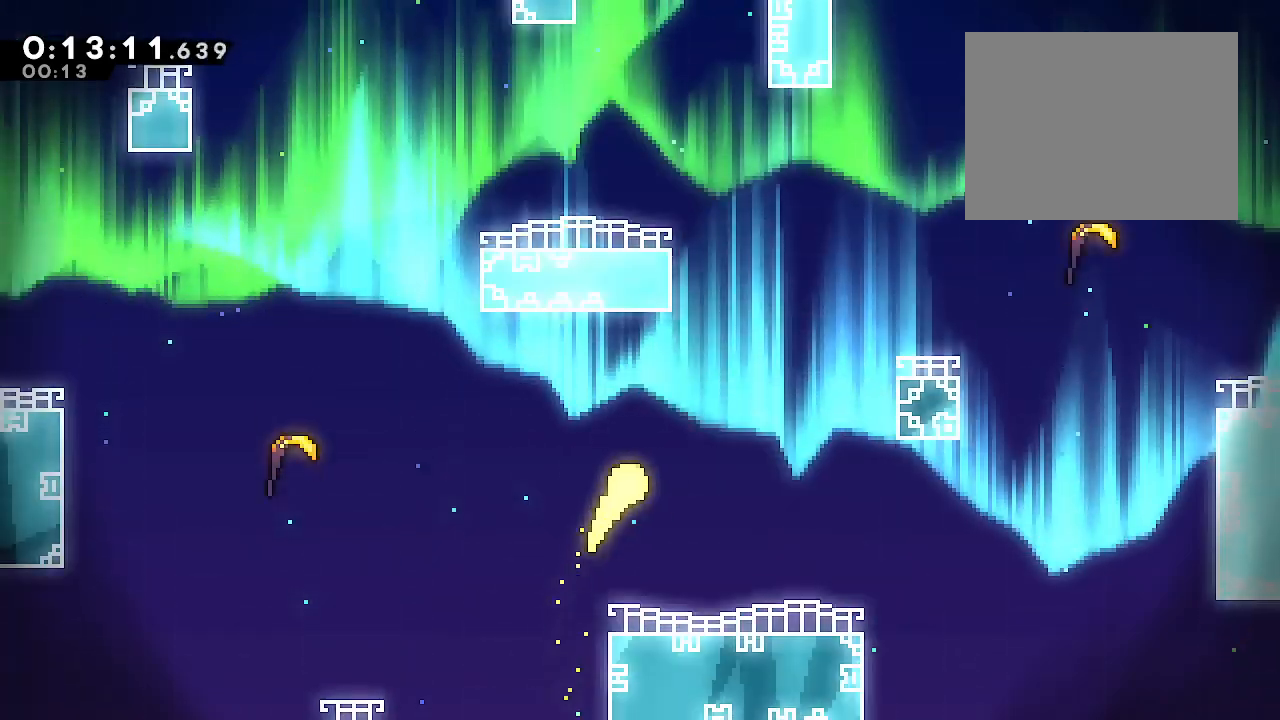
{"dt_ms": 500, "buttons": [], "left_stick": "up", "right_stick": "center"}
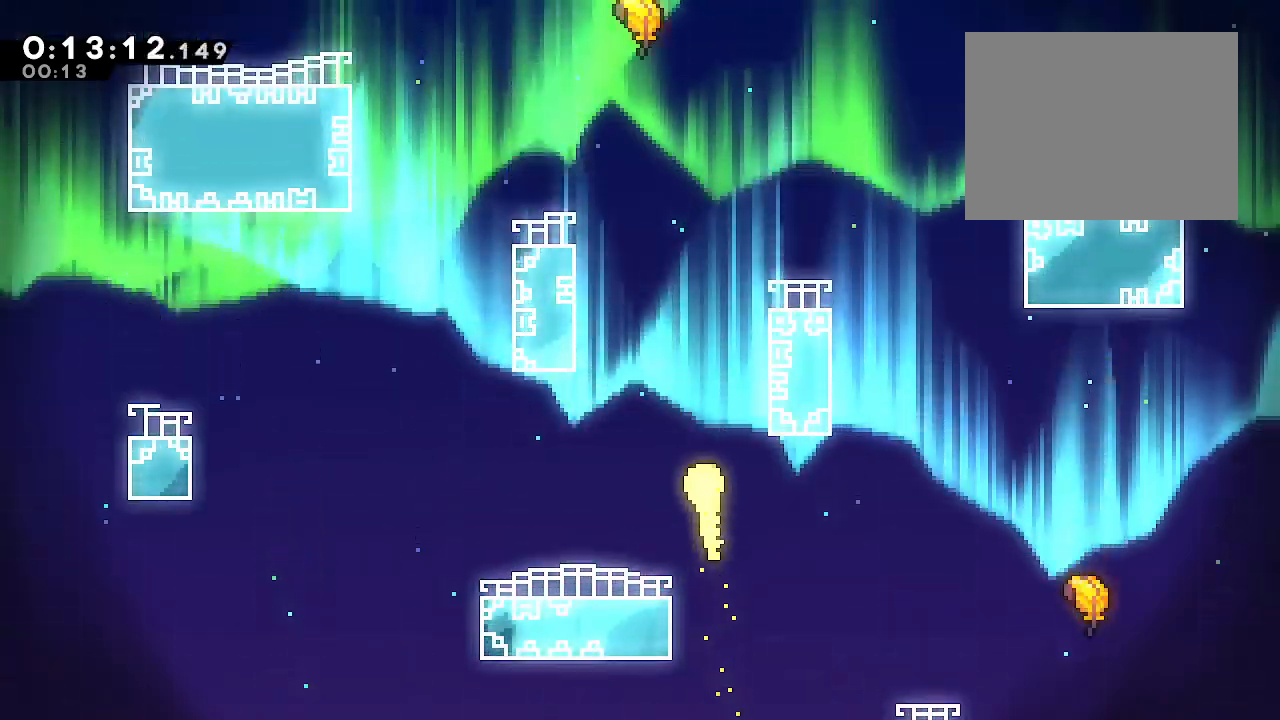
{"dt_ms": 500, "buttons": ["L2"], "left_stick": "up", "right_stick": "center", "events": [[483, "L2", "down"]]}
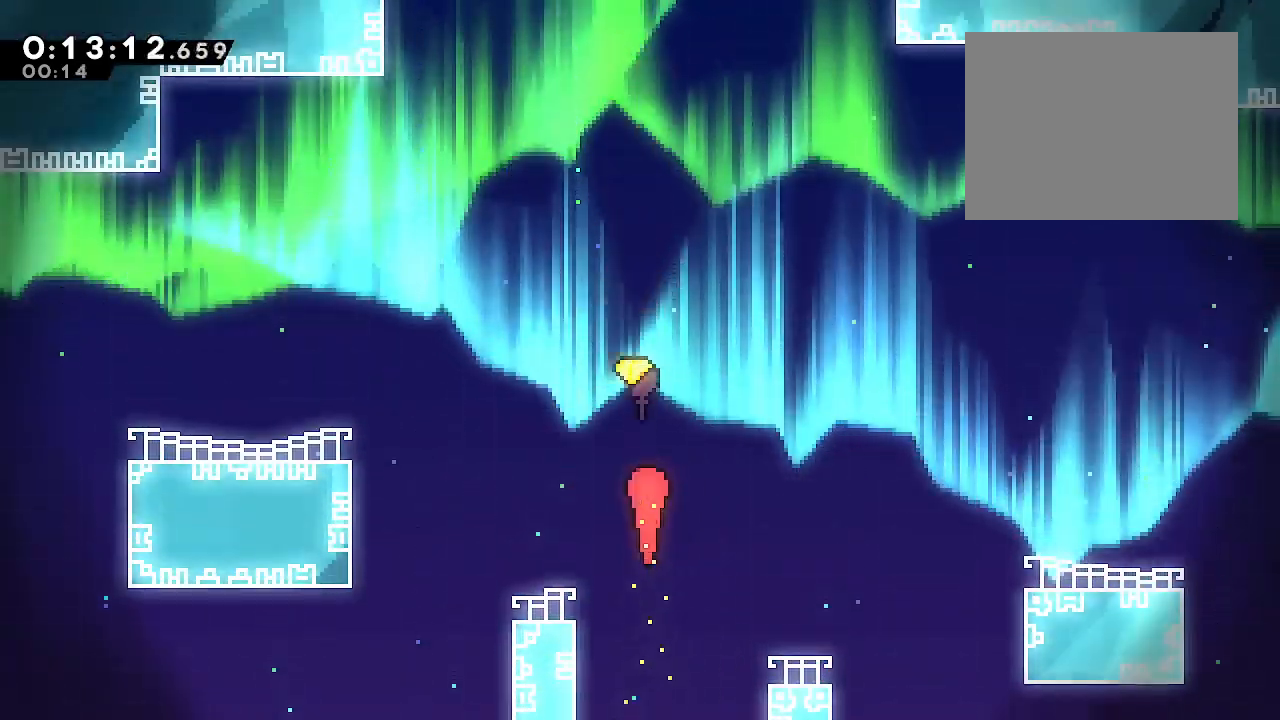
{"dt_ms": 1000, "buttons": ["L2"], "left_stick": "up", "right_stick": "center"}
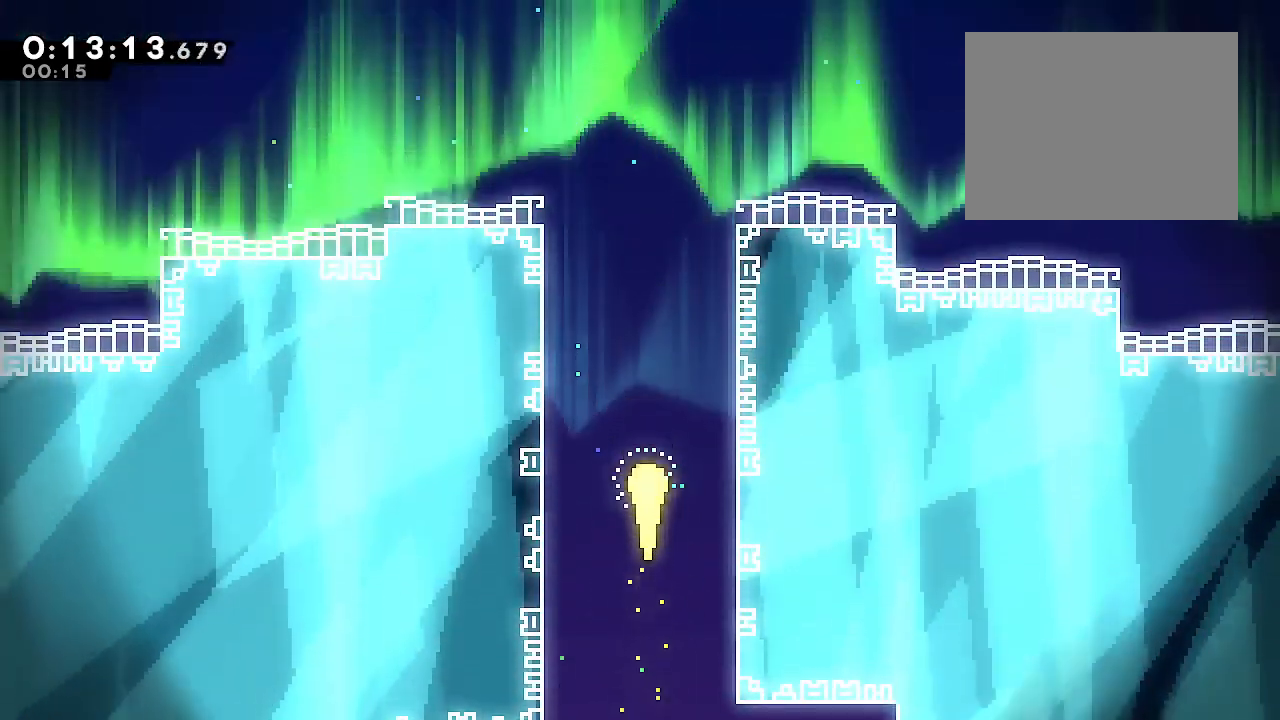
{"dt_ms": 500, "buttons": ["L2"], "left_stick": "up", "right_stick": "center", "events": []}
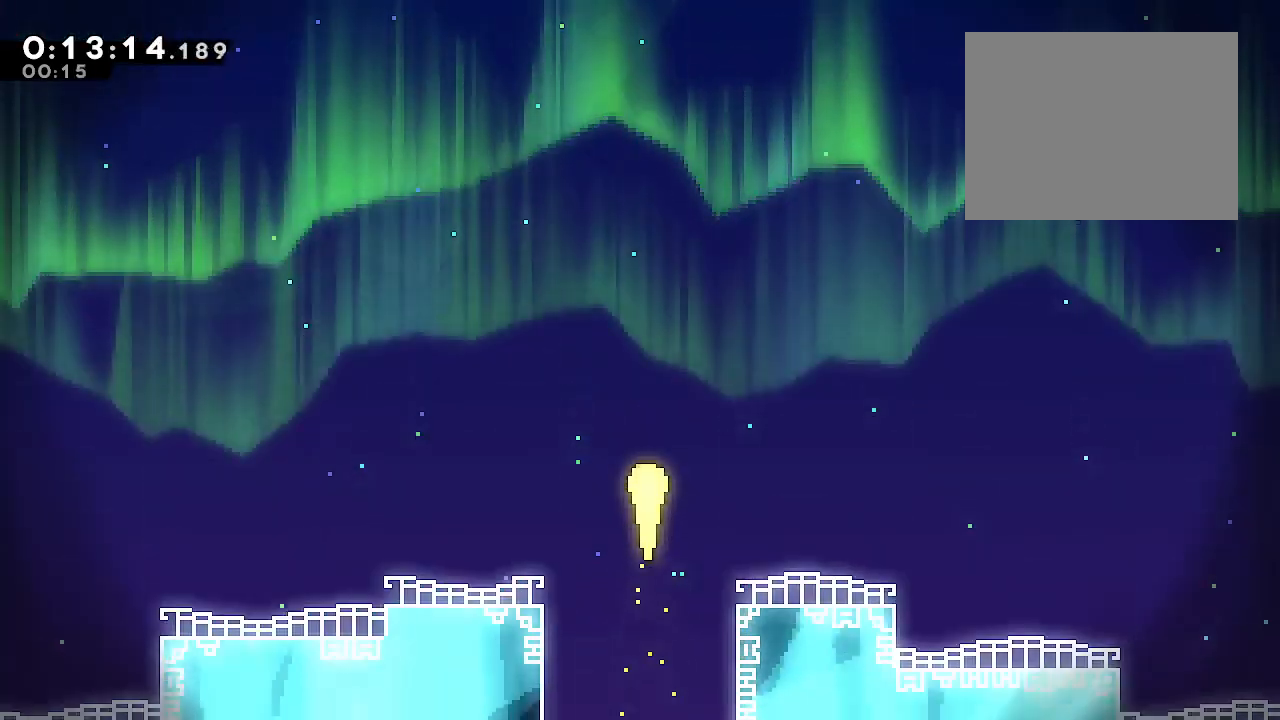
{"dt_ms": 500, "buttons": ["Y", "L2"], "left_stick": "up", "right_stick": "center", "events": [[417, "Y", "down"]]}
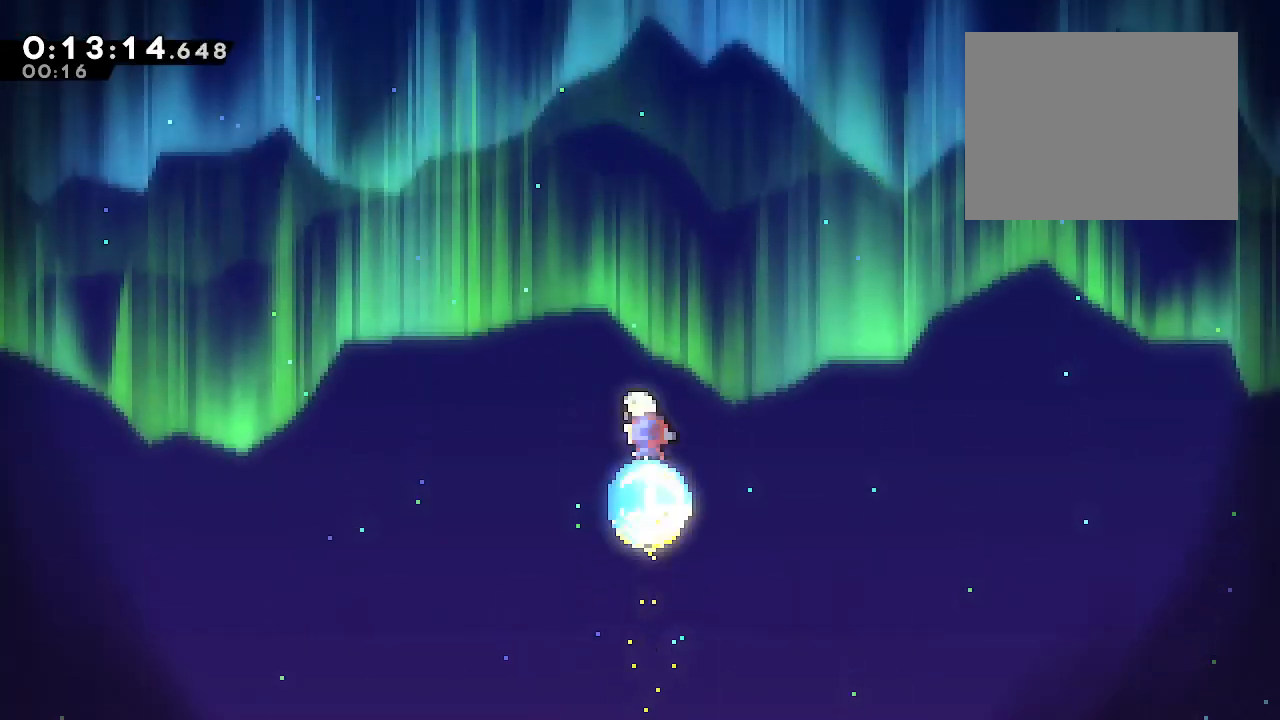
{"dt_ms": 500, "buttons": [], "left_stick": "center", "right_stick": "center", "events": [[50, "Y", "up"], [100, "L2", "up"], [150, "left_stick", "center"], [233, "R1", "down"], [283, "X", "down"], [367, "R1", "up"], [367, "X", "up"]]}
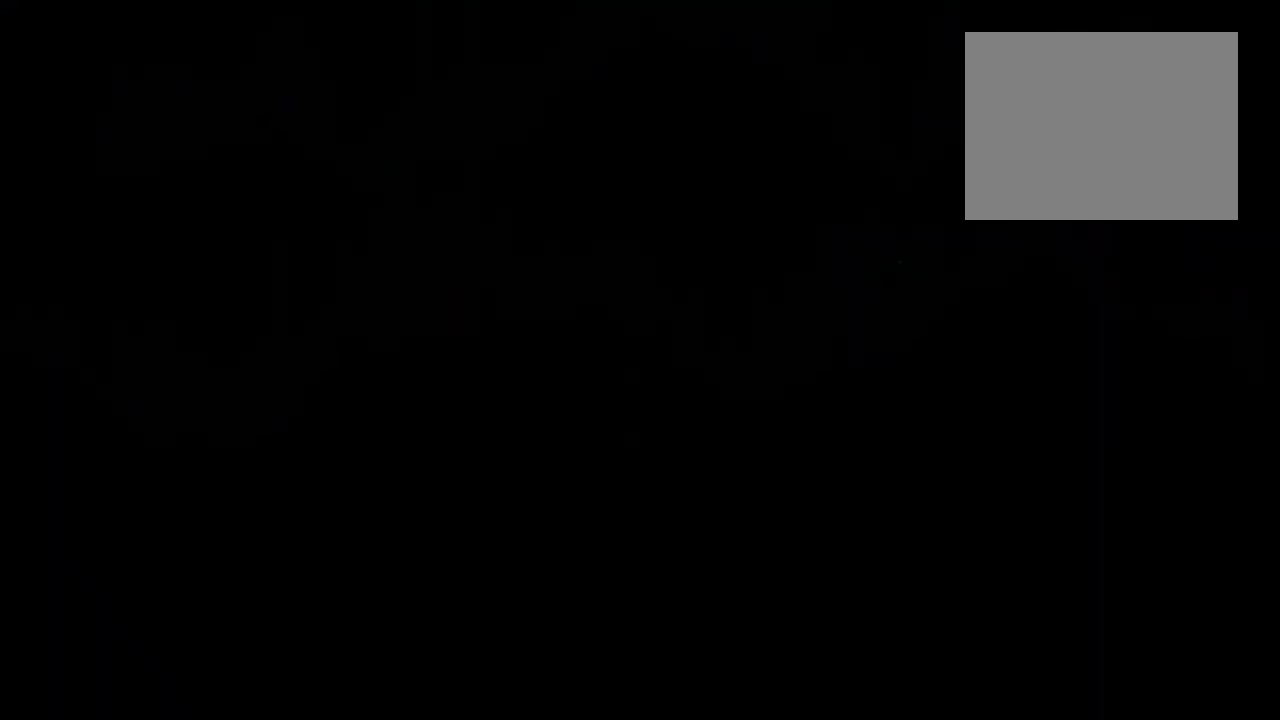
{"dt_ms": 500, "buttons": ["Y"], "left_stick": "up", "right_stick": "center", "events": [[433, "Y", "down"], [433, "left_stick", "up"]]}
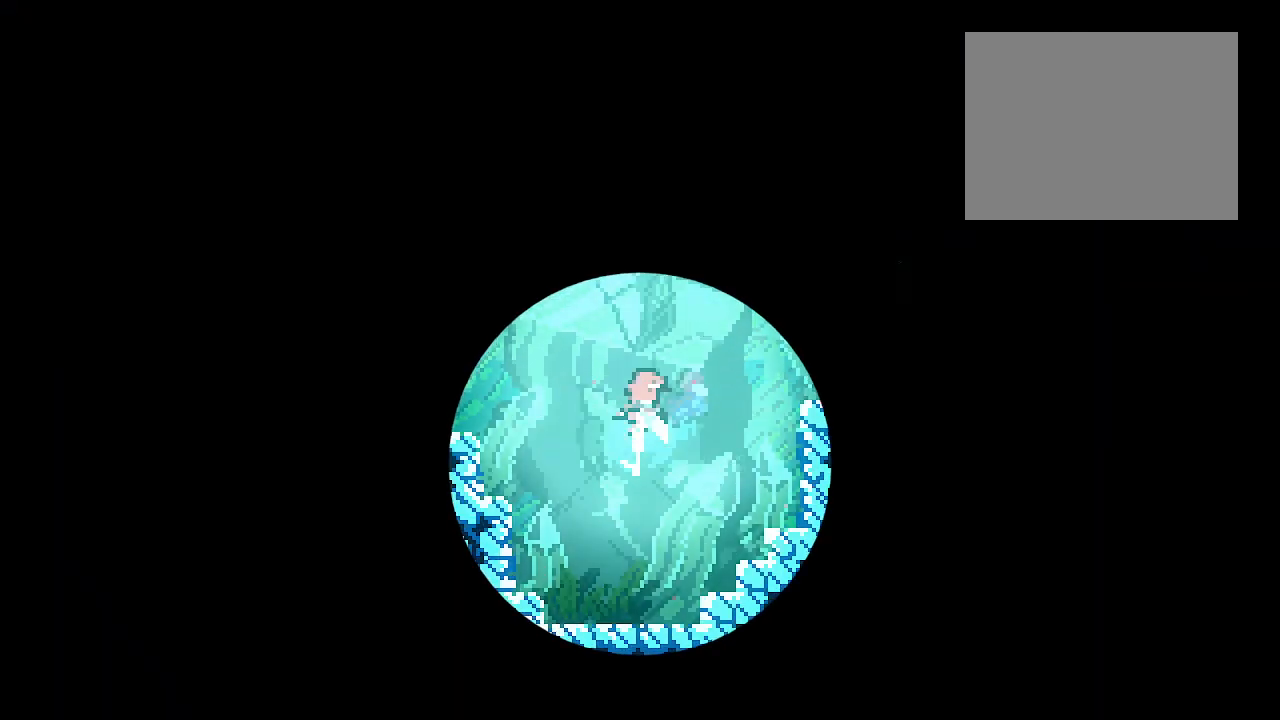
{"dt_ms": 500, "buttons": ["Y", "L2"], "left_stick": "up-left", "right_stick": "center", "events": [[67, "Y", "up"], [100, "left_stick", "up-left"], [133, "L2", "down"], [167, "Y", "down"], [317, "Y", "up"], [433, "Y", "down"]]}
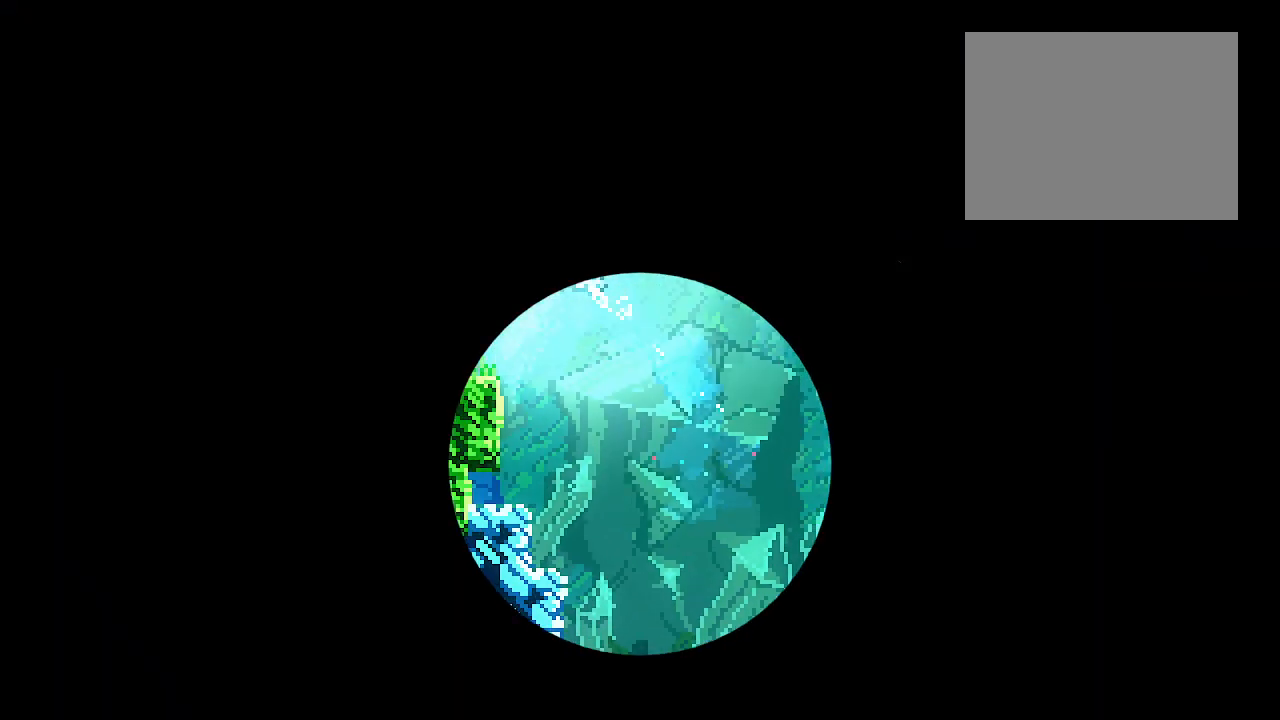
{"dt_ms": 500, "buttons": ["Y", "L2"], "left_stick": "up-left", "right_stick": "center", "events": [[67, "Y", "up"], [150, "Y", "down"], [317, "Y", "up"], [417, "Y", "down"]]}
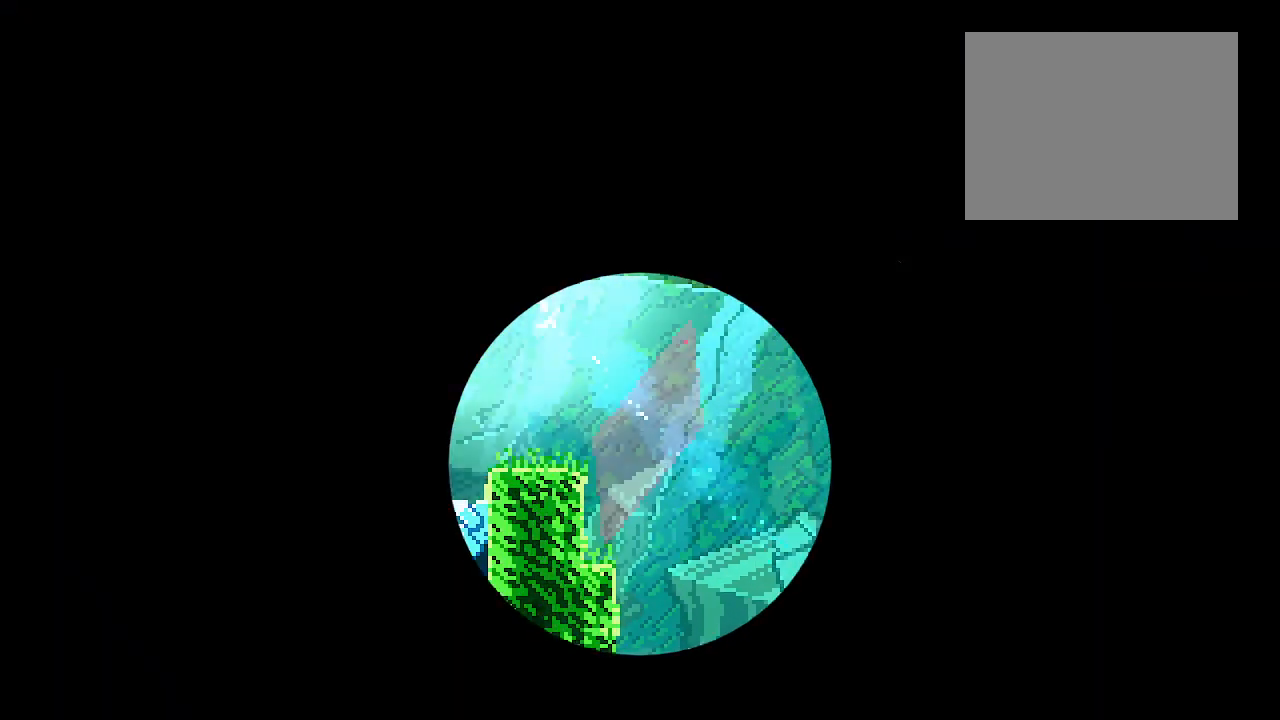
{"dt_ms": 500, "buttons": ["B", "L2"], "left_stick": "up-left", "right_stick": "center", "events": [[83, "Y", "up"], [217, "B", "down"]]}
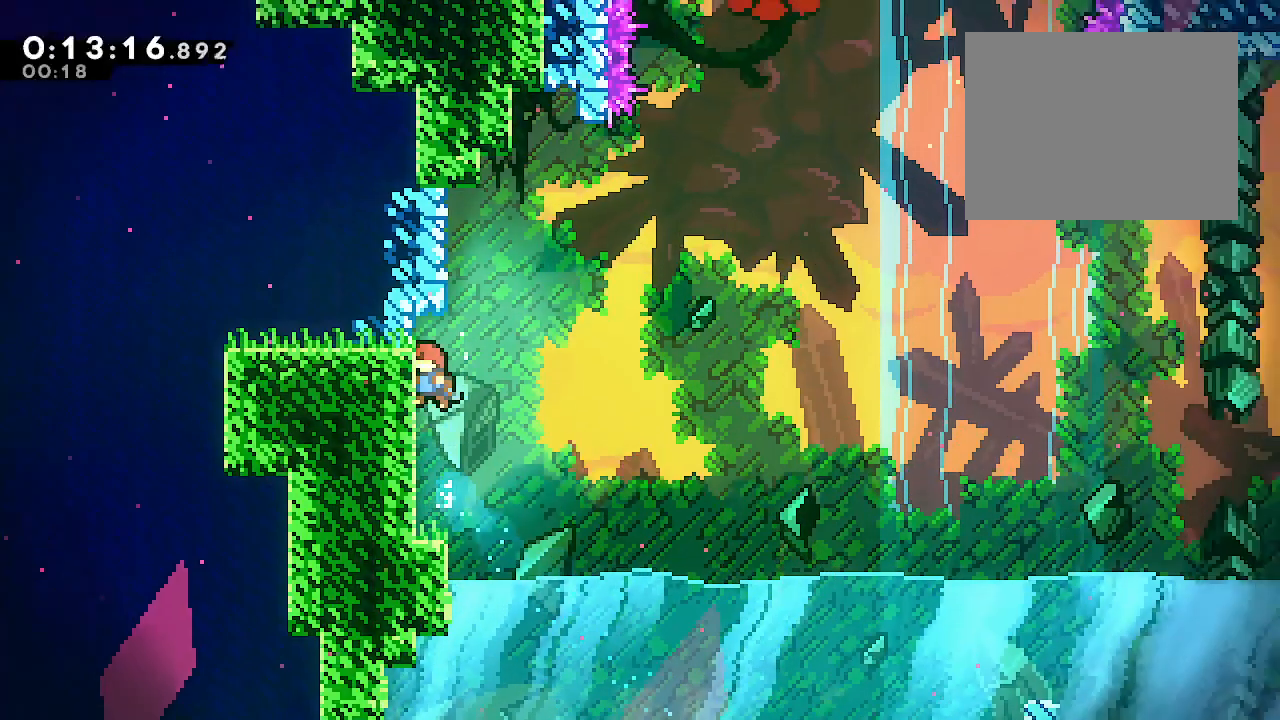
{"dt_ms": 500, "buttons": ["B"], "left_stick": "right", "right_stick": "center", "events": [[100, "B", "up"], [133, "left_stick", "right"], [167, "B", "down"], [467, "L2", "up"]]}
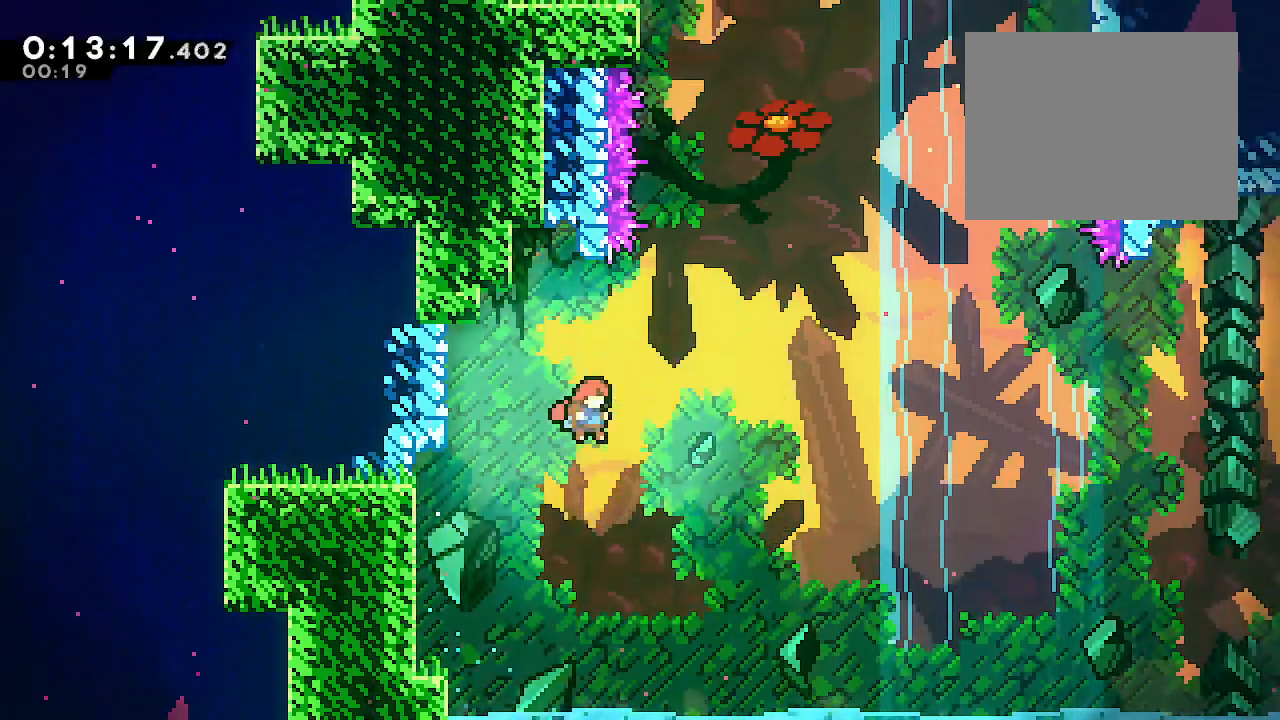
{"dt_ms": 500, "buttons": ["A", "B"], "left_stick": "up-left", "right_stick": "center", "events": [[167, "left_stick", "up"], [200, "Y", "down"], [300, "Y", "up"], [400, "left_stick", "up-left"], [433, "A", "down"]]}
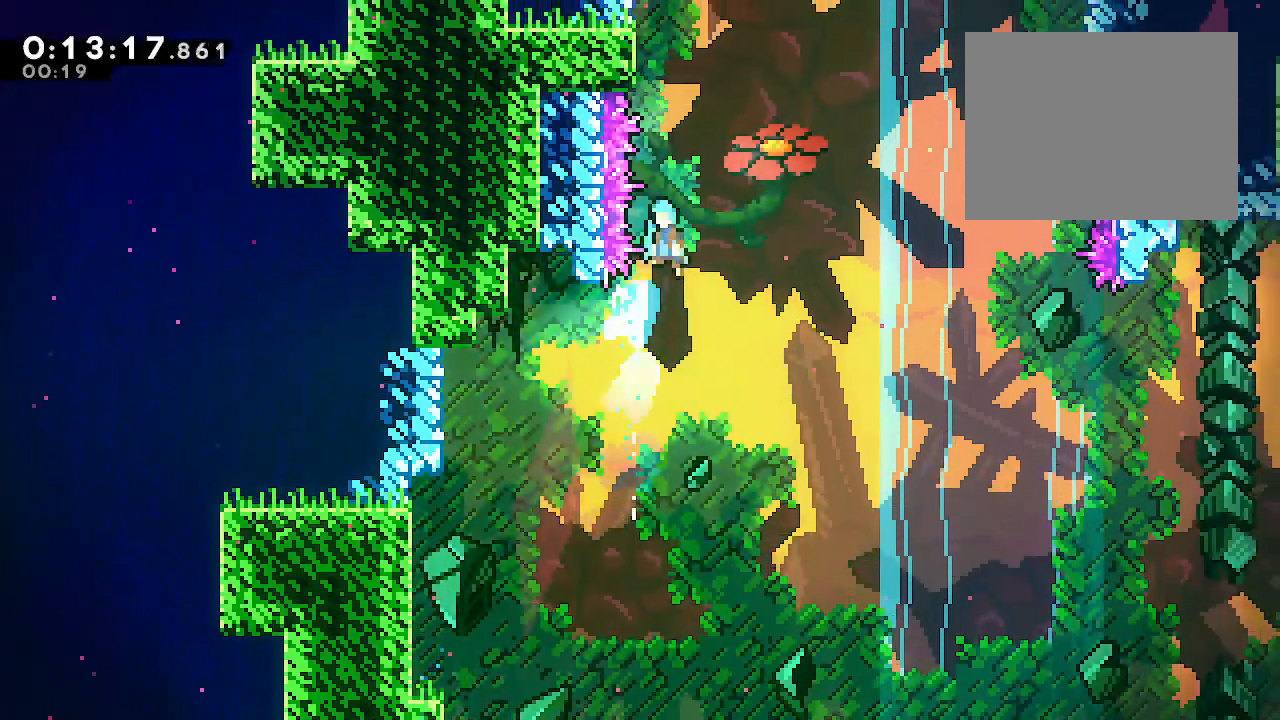
{"dt_ms": 500, "buttons": ["A", "B"], "left_stick": "left", "right_stick": "center", "events": [[417, "A", "up"], [417, "left_stick", "left"], [483, "A", "down"]]}
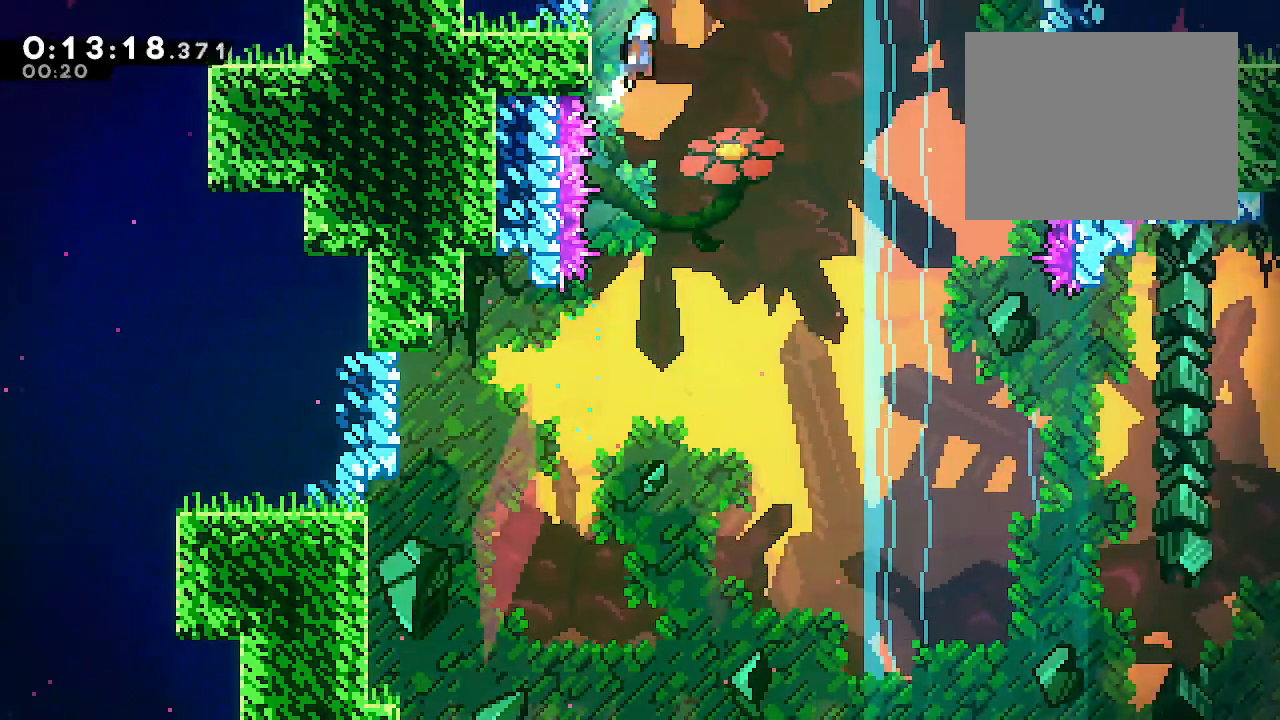
{"dt_ms": 1000, "buttons": [], "left_stick": "right", "right_stick": "center"}
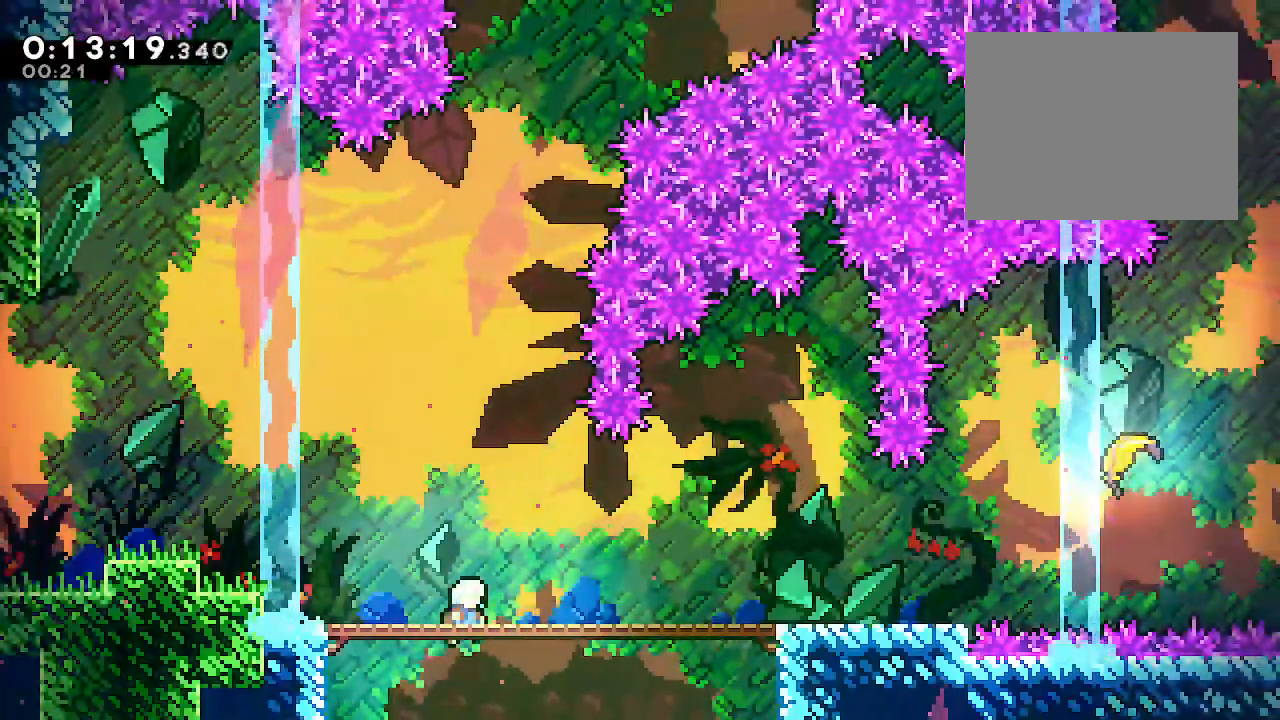
{"dt_ms": 500, "buttons": ["B"], "left_stick": "down-right", "right_stick": "center", "events": [[150, "Y", "down"], [217, "Y", "up"], [283, "left_stick", "down-right"], [300, "B", "down"], [350, "B", "up"], [483, "B", "down"]]}